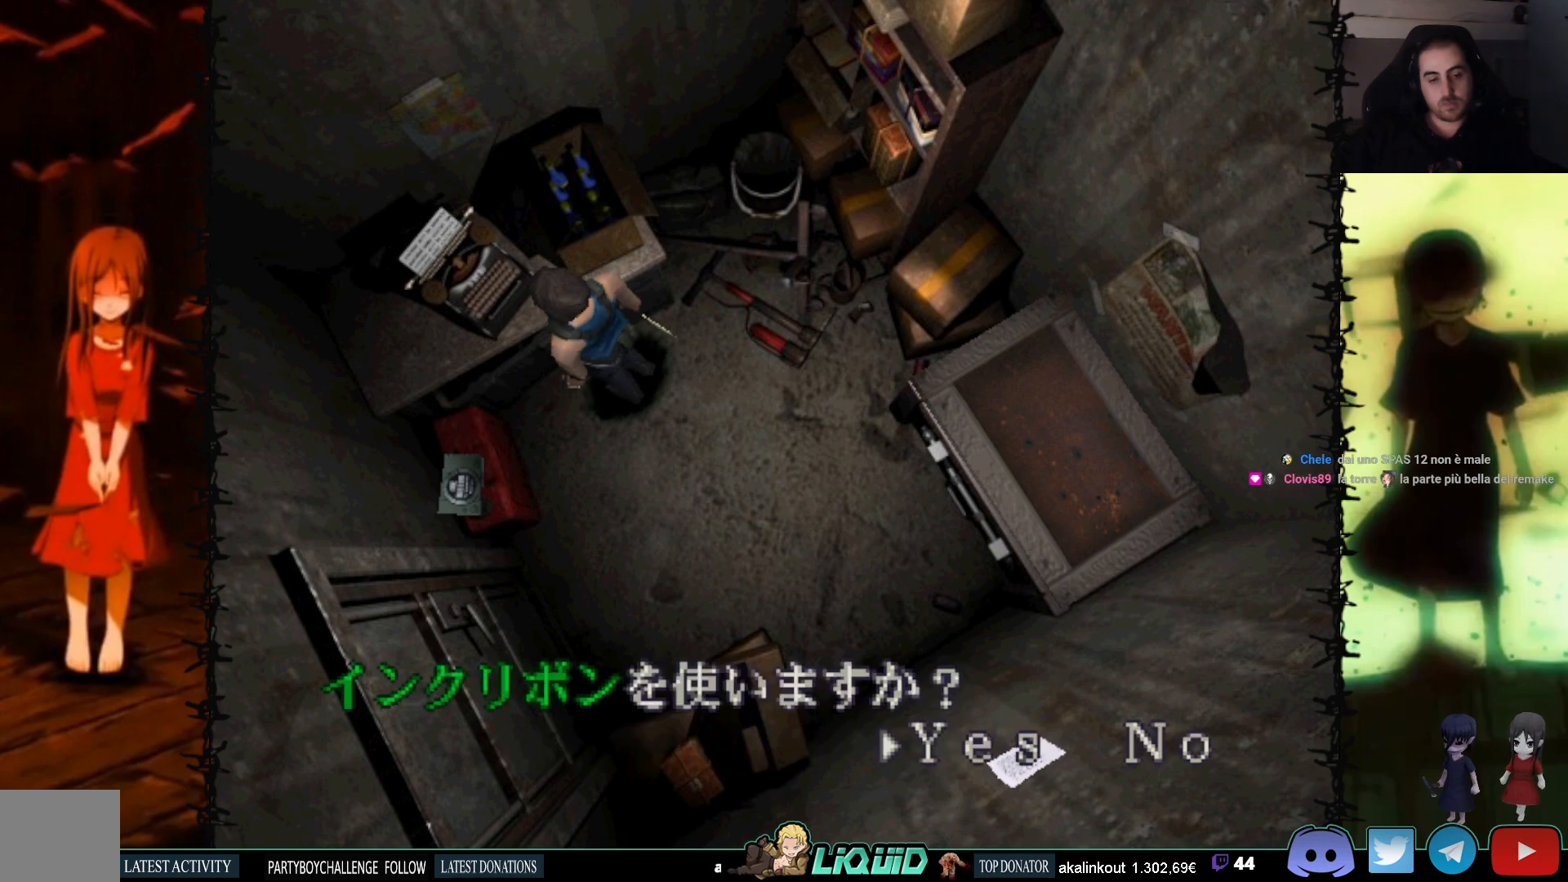
Gameplay with a controller (PlayStation layout); each line is a JSON object with the inputs held at the frame after it. "events" lists button and stick changes between this image and that frame as [ms after this image, input, new state], when the widget could be followed in between. Not read: left_stick right_stick.
{"buttons": ["CROSS"], "events": [[117, "CROSS", "up"], [367, "CROSS", "down"]]}
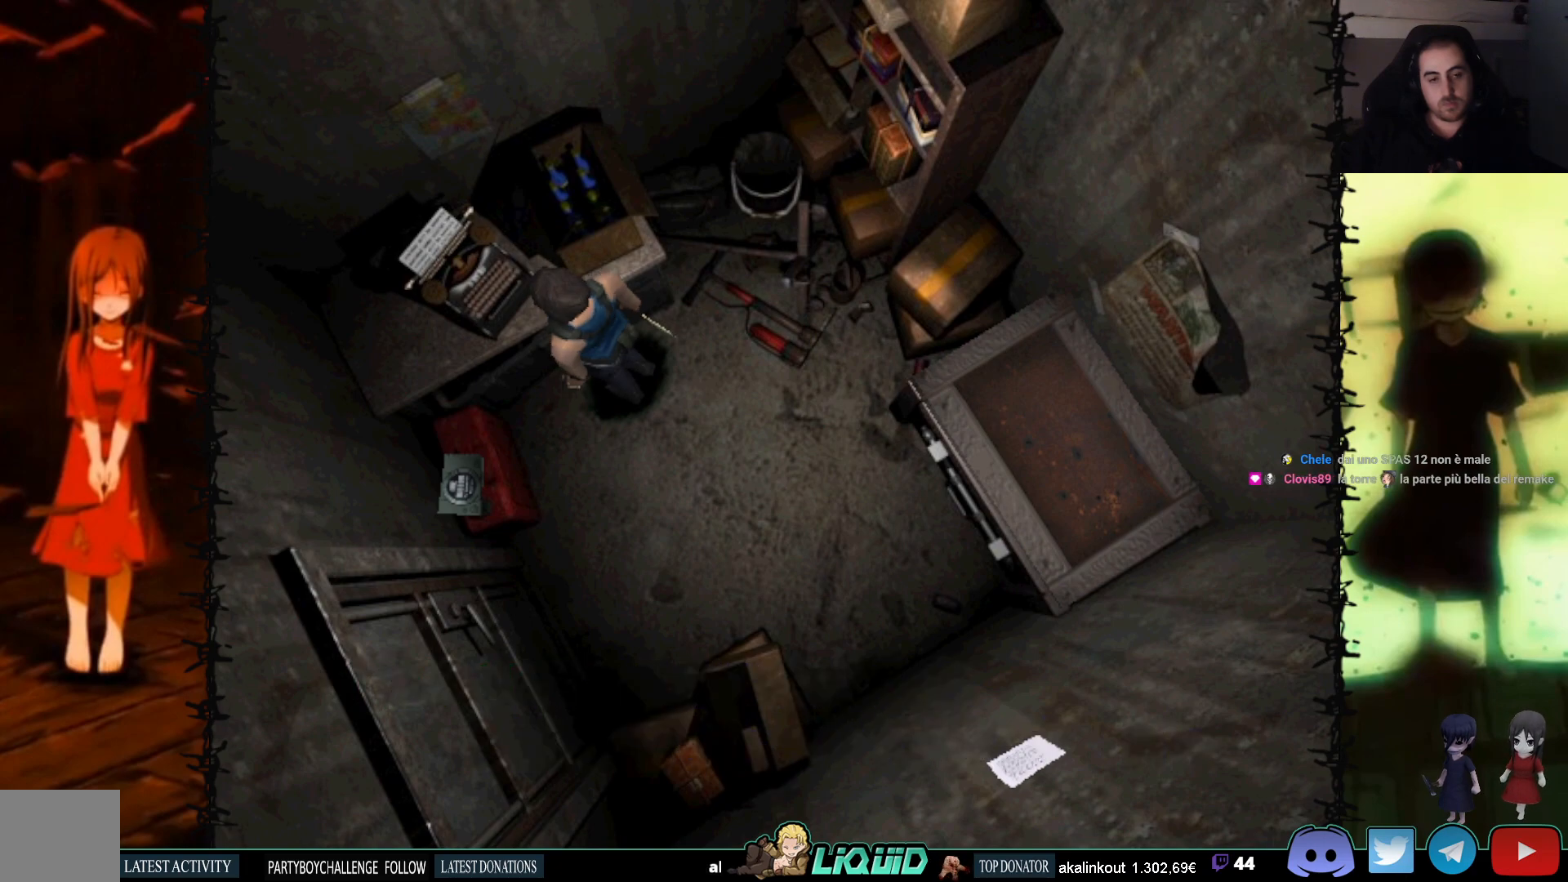
{"buttons": [], "events": [[183, "CROSS", "up"]]}
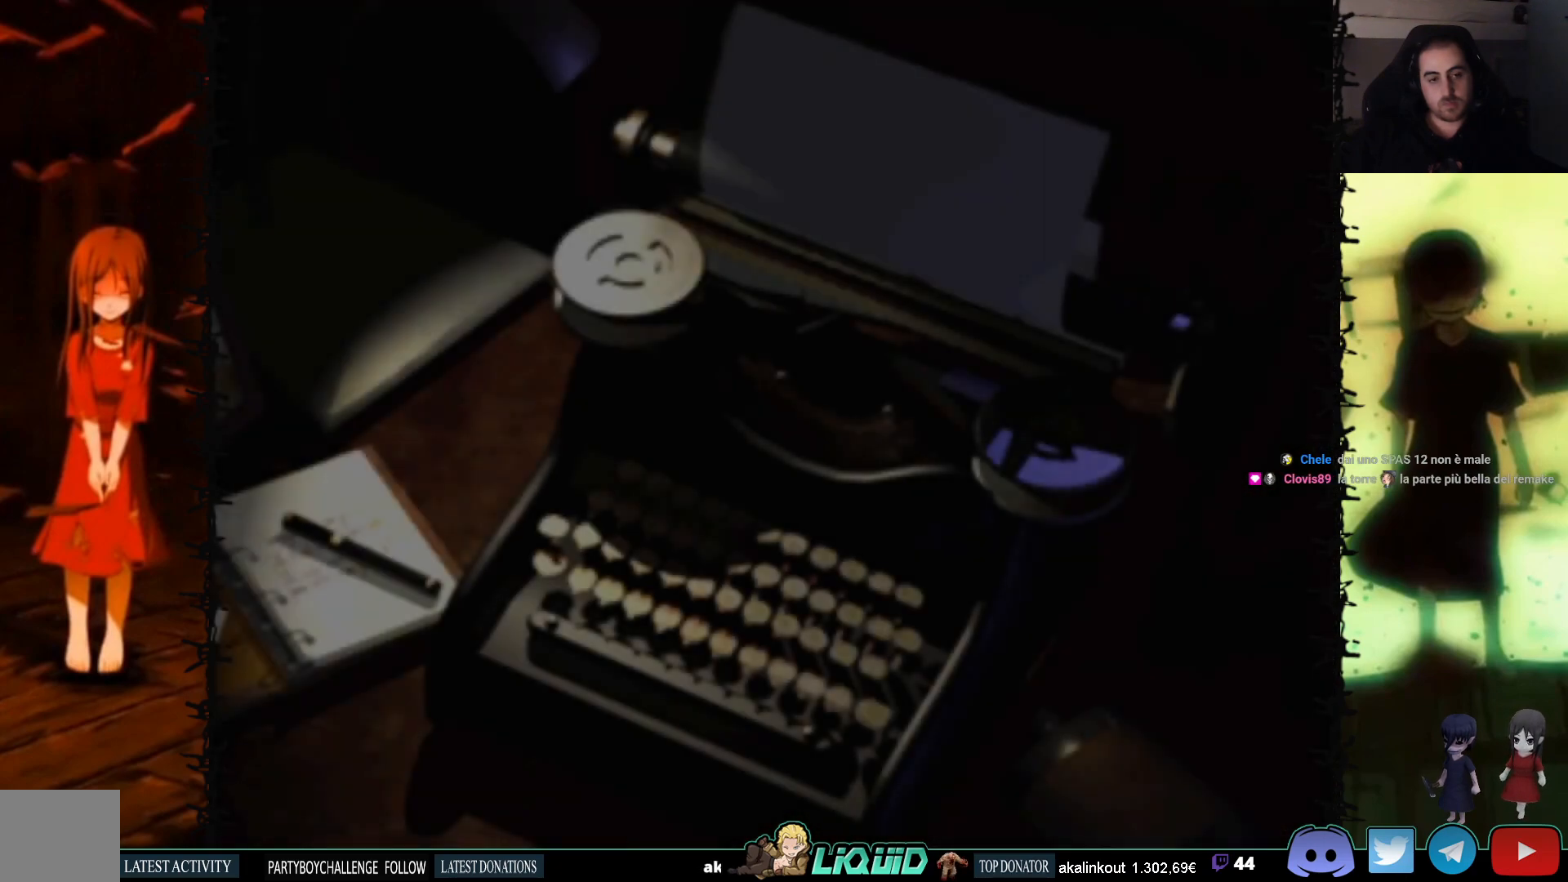
{"buttons": [], "events": []}
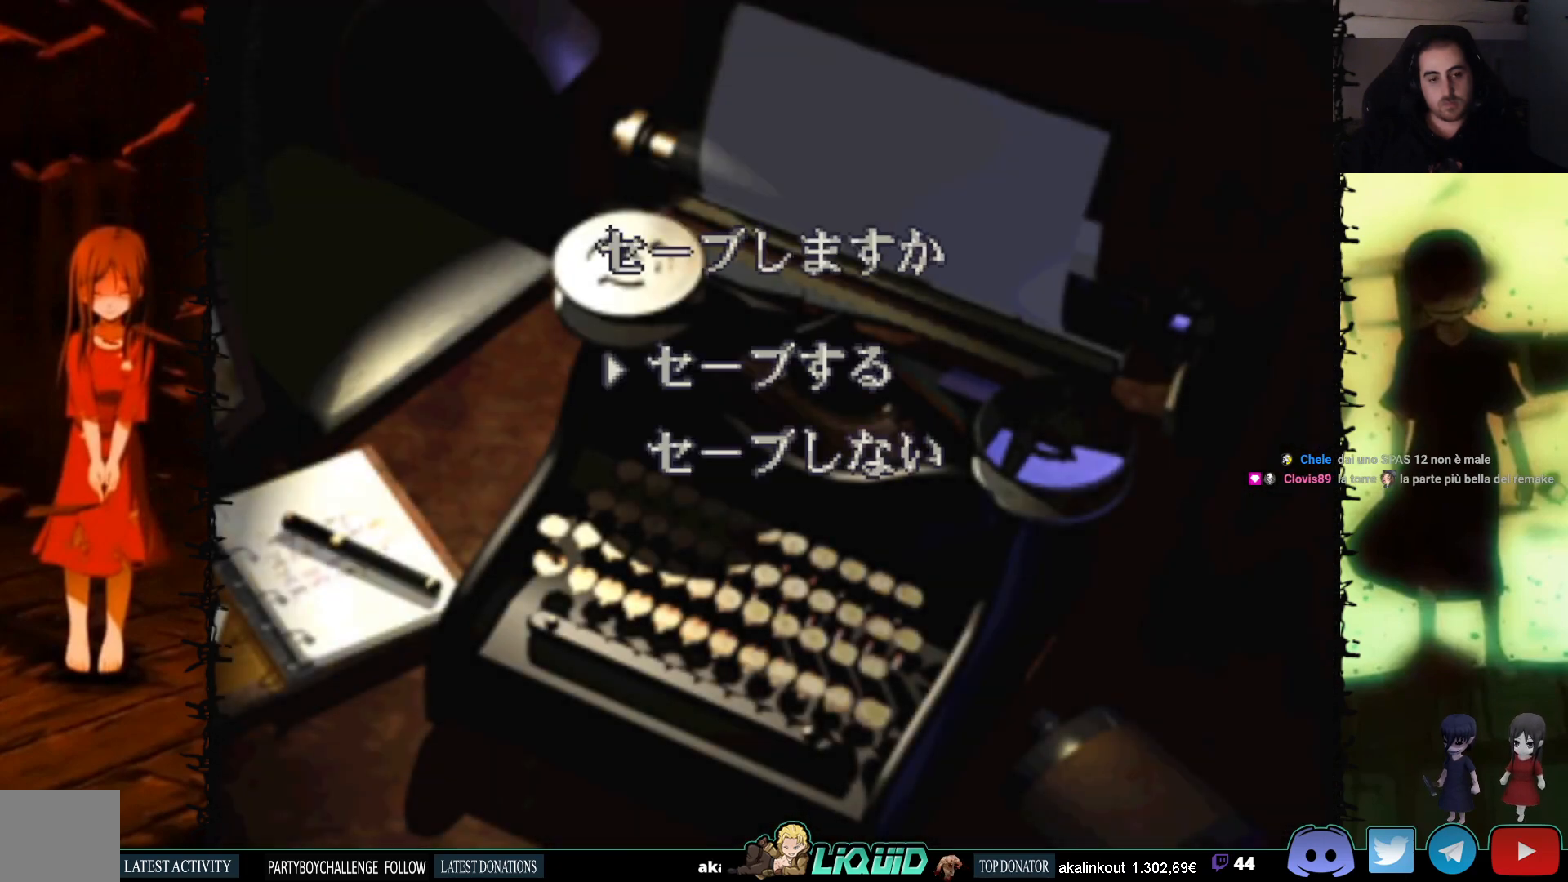
{"buttons": [], "events": []}
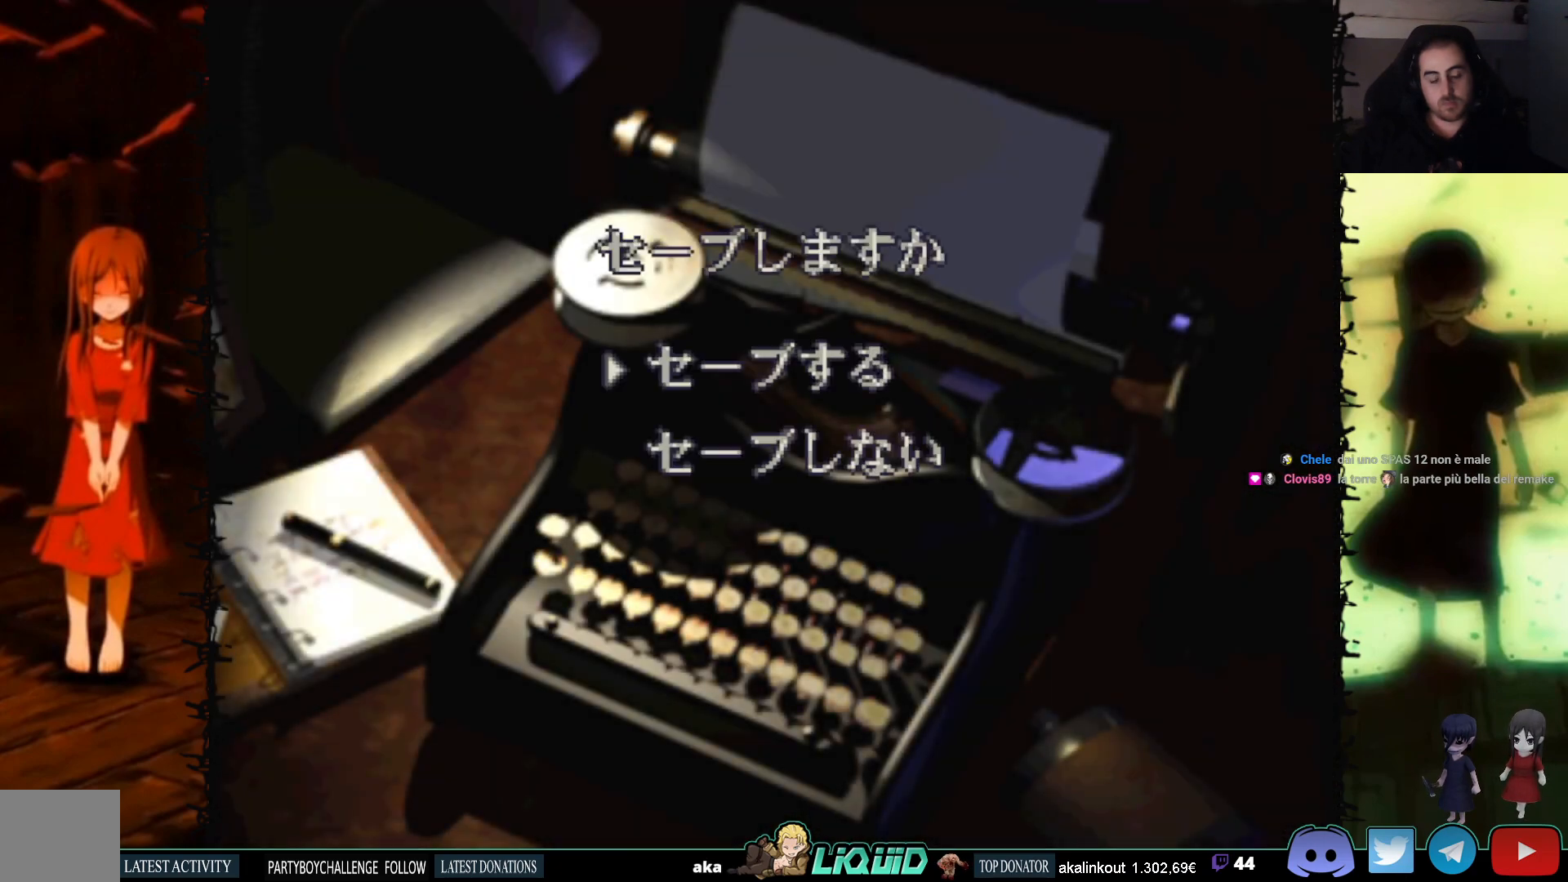
{"buttons": [], "events": [[17, "CROSS", "down"], [183, "CROSS", "up"]]}
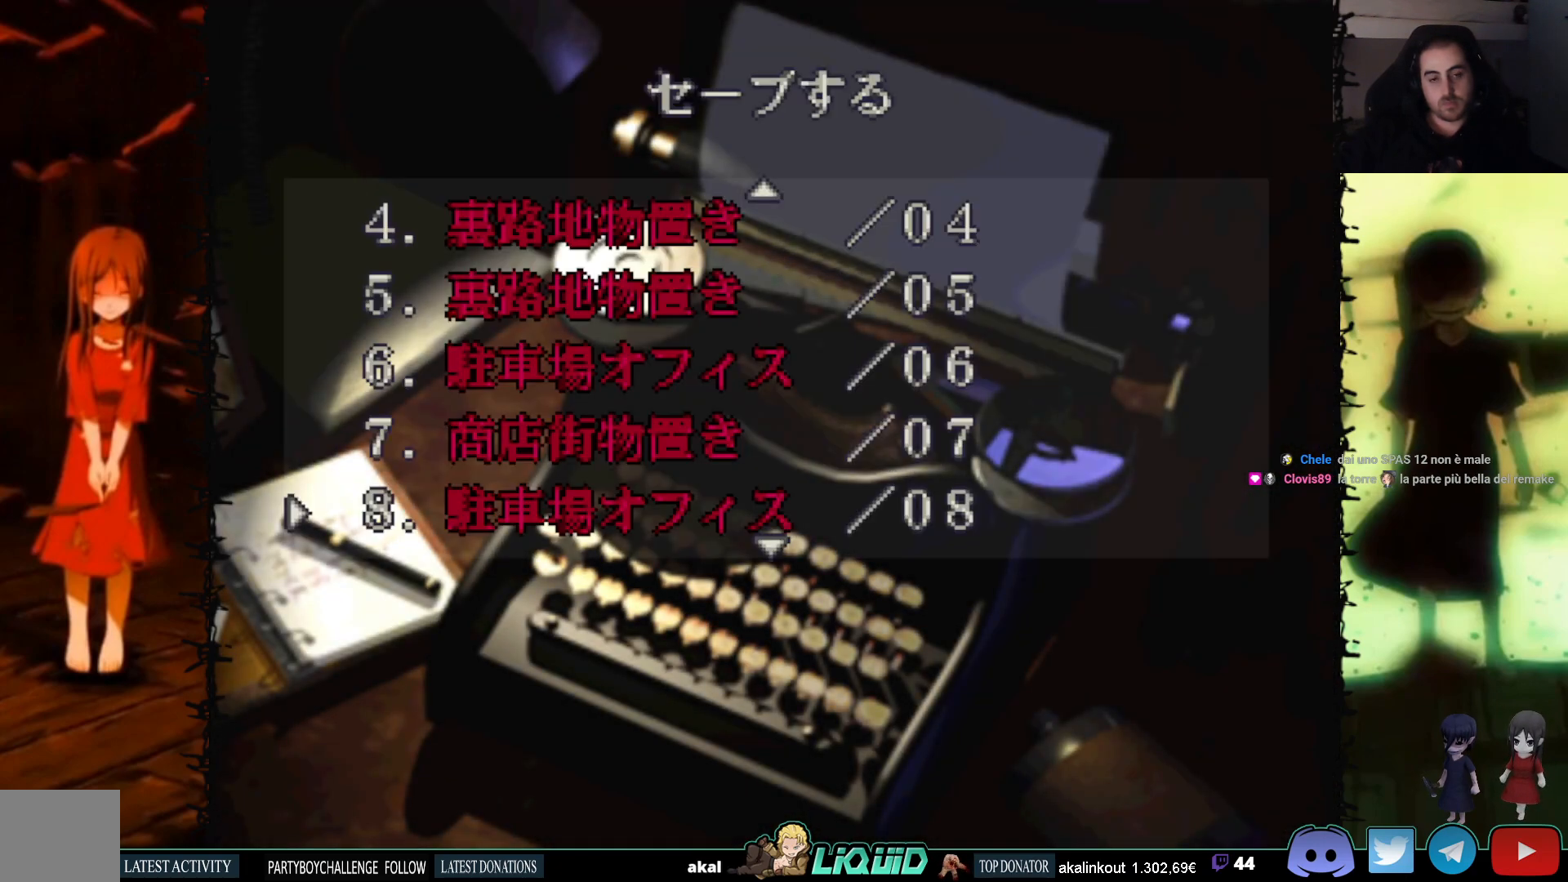
{"buttons": [], "events": [[167, "DPAD_DOWN", "down"], [250, "DPAD_DOWN", "up"]]}
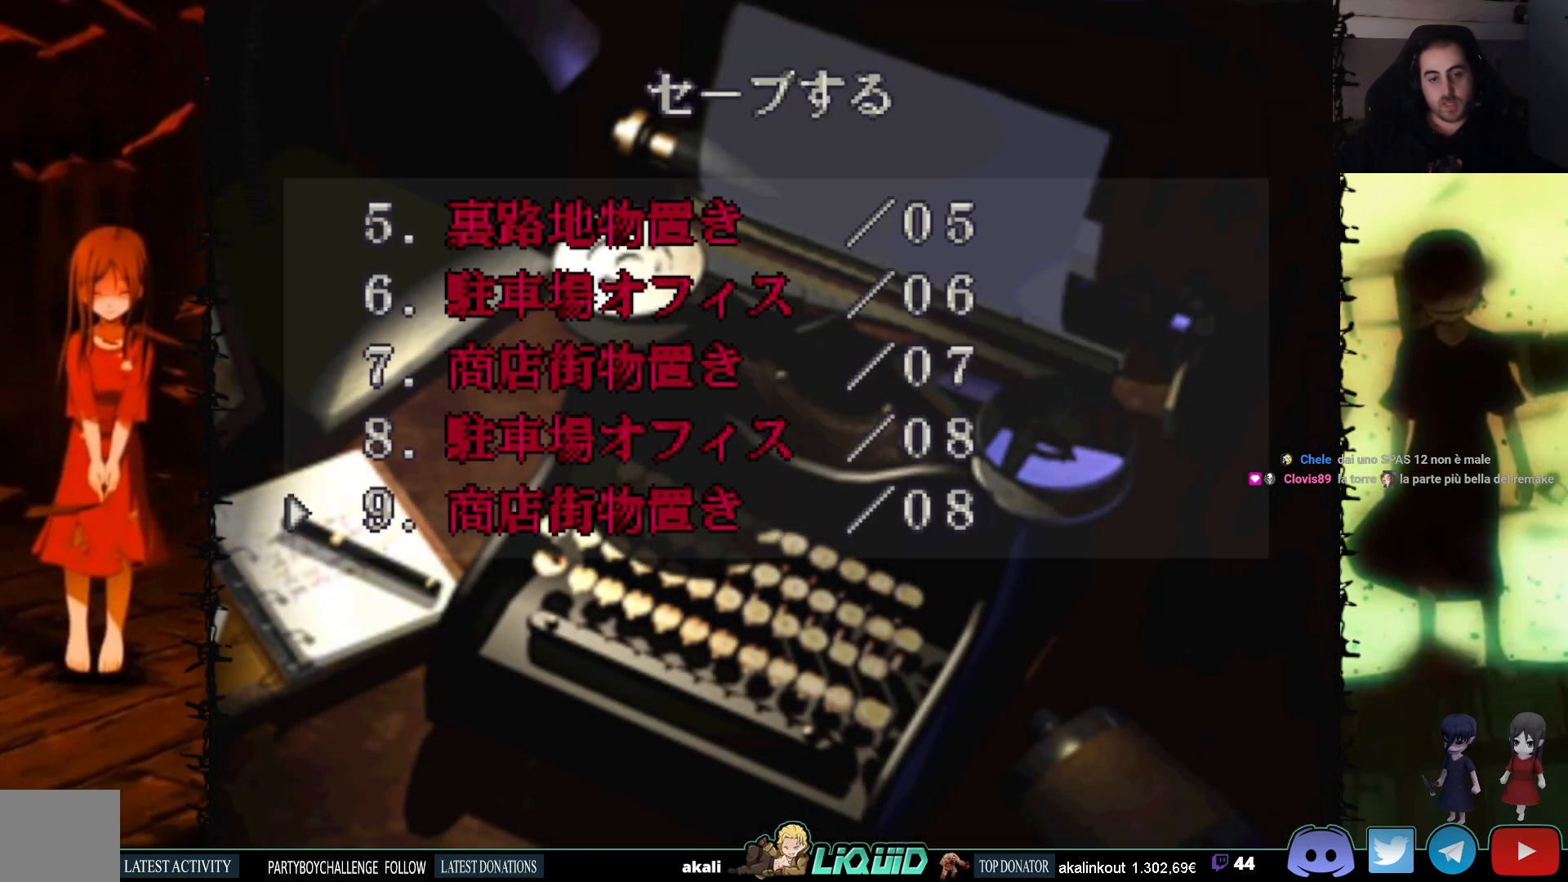
{"buttons": ["CROSS"], "events": [[500, "CROSS", "down"]]}
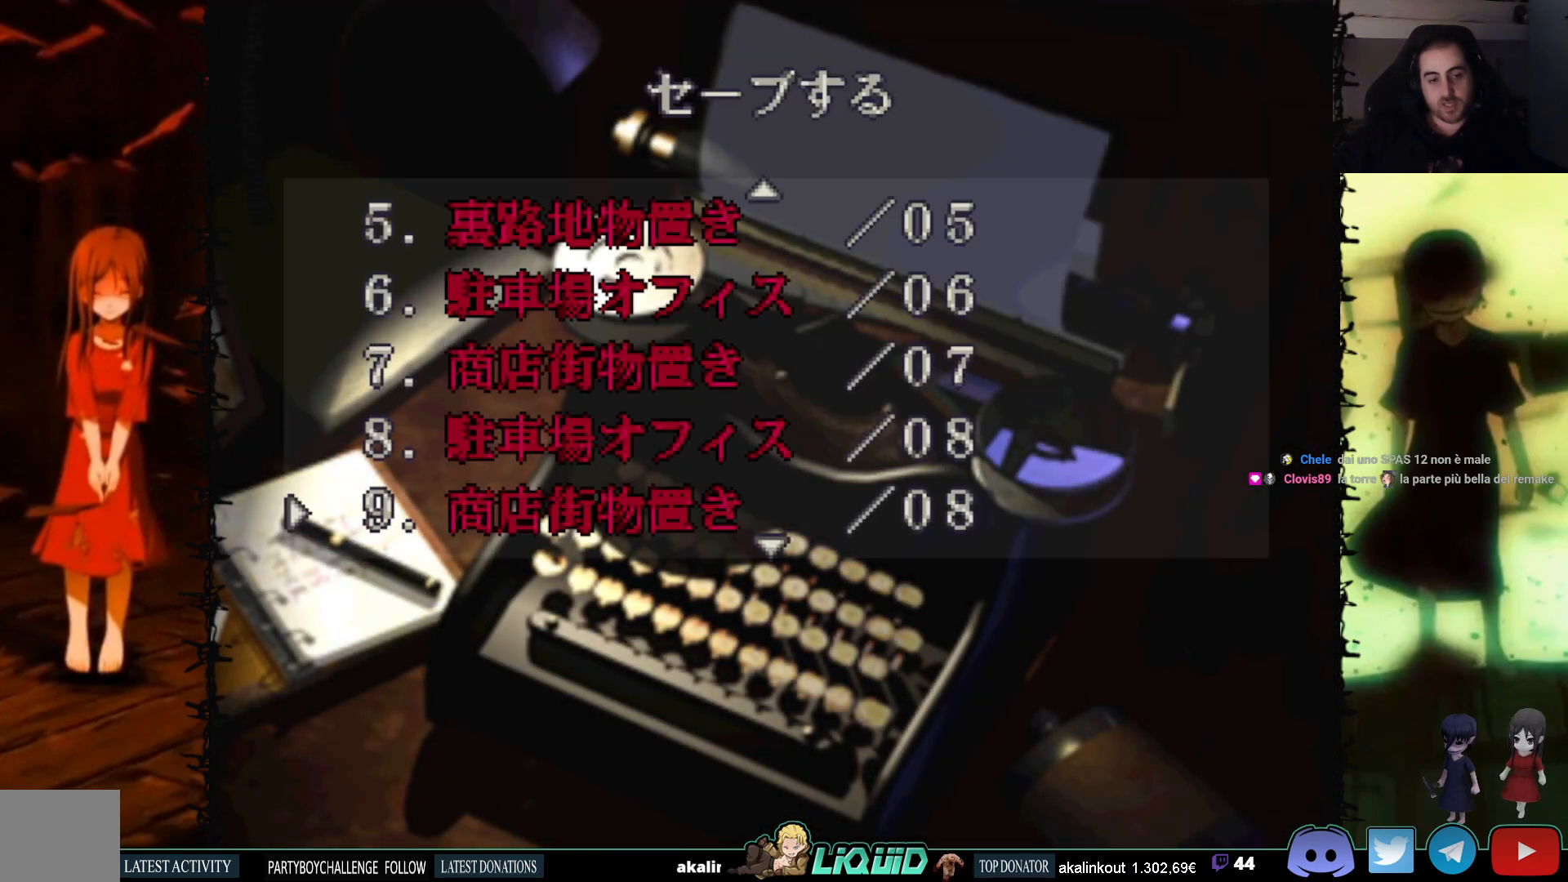
{"buttons": [], "events": [[250, "CROSS", "up"]]}
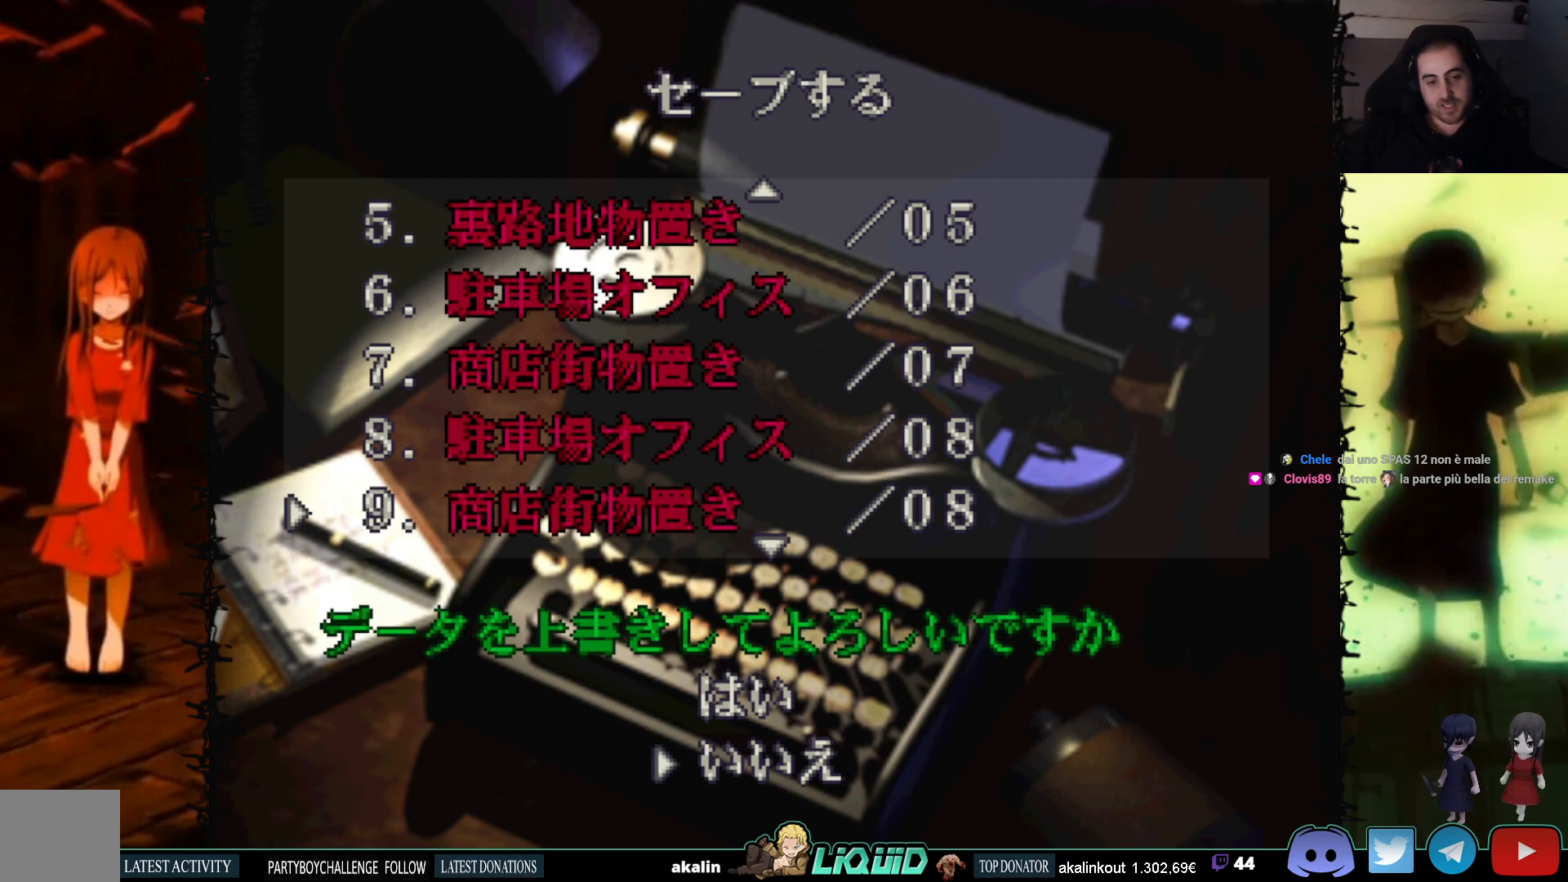
{"buttons": ["CROSS"], "events": [[67, "DPAD_UP", "down"], [83, "DPAD_UP", "up"], [450, "CROSS", "down"]]}
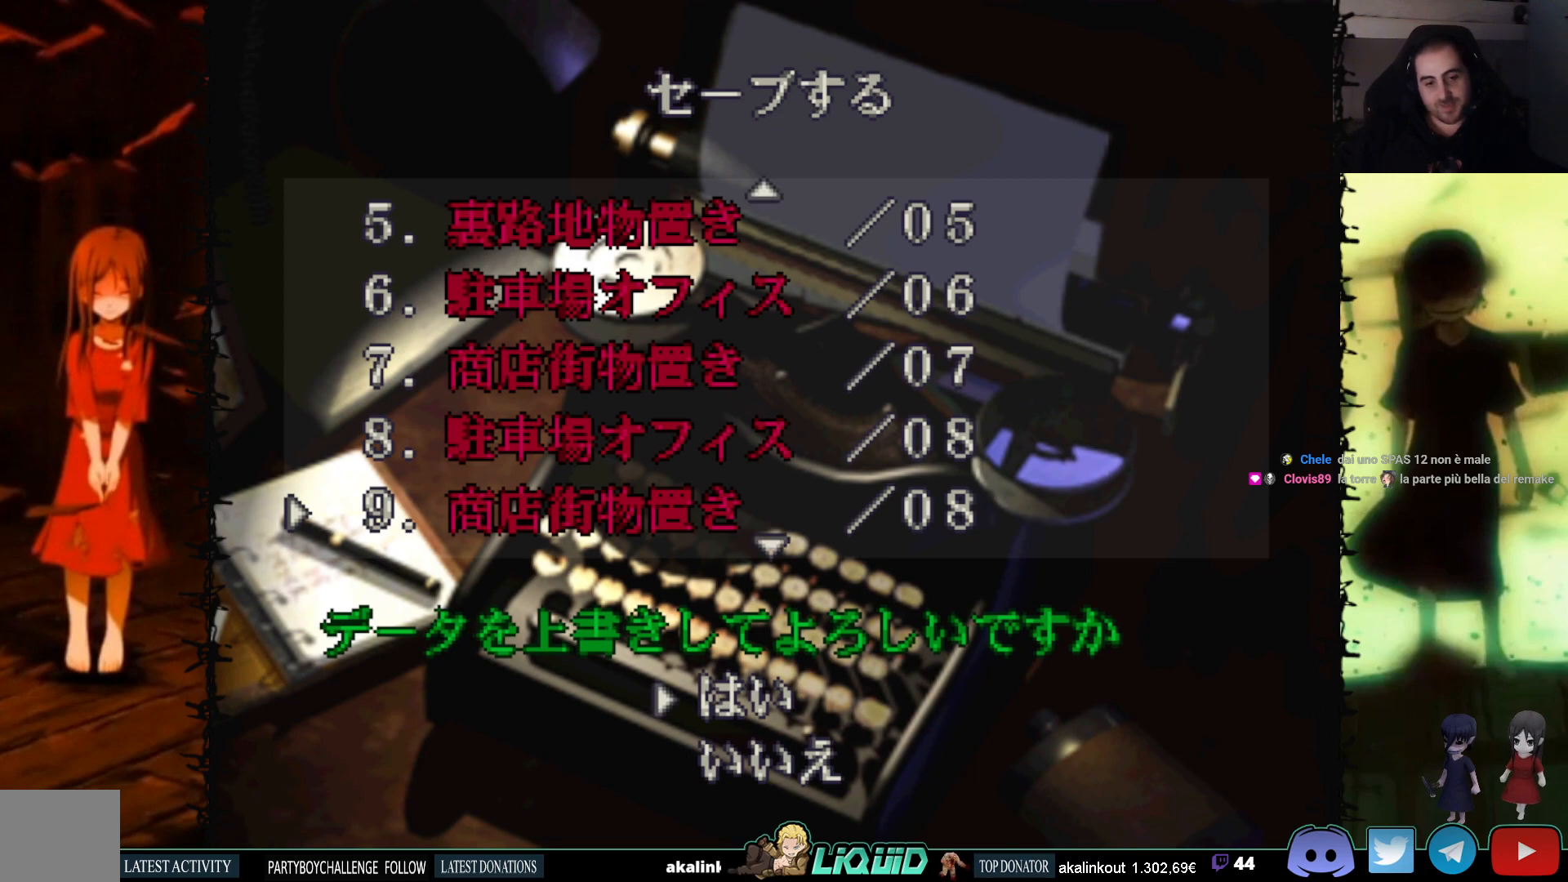
{"buttons": [], "events": [[100, "CROSS", "up"]]}